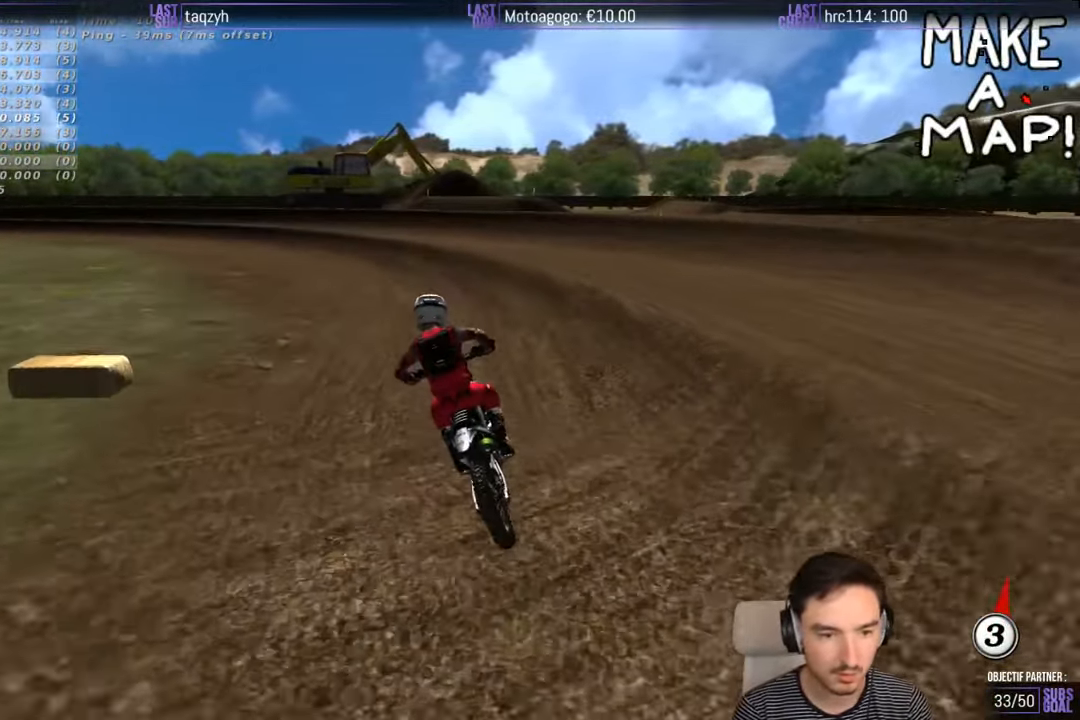
Gameplay with a controller (Xbox layout); each line is a JSON object with the inputs held at the frame after it. "events" lists button and stick changes between this image and that frame as [ms after this image, input, new state], when the widget could be followed in between. Not read: L1 L3 R3.
{"buttons": [], "left_stick": "left", "right_stick": "center", "events": []}
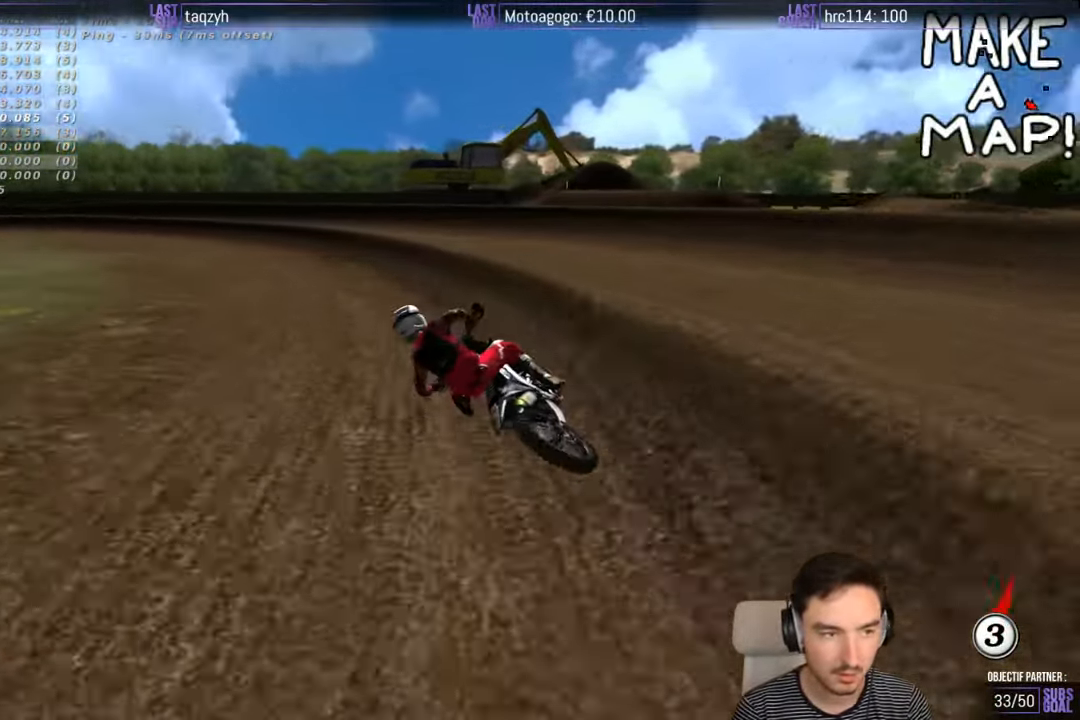
{"buttons": ["R2"], "left_stick": "center", "right_stick": "center", "events": [[166, "left_stick", "center"], [216, "R2", "down"]]}
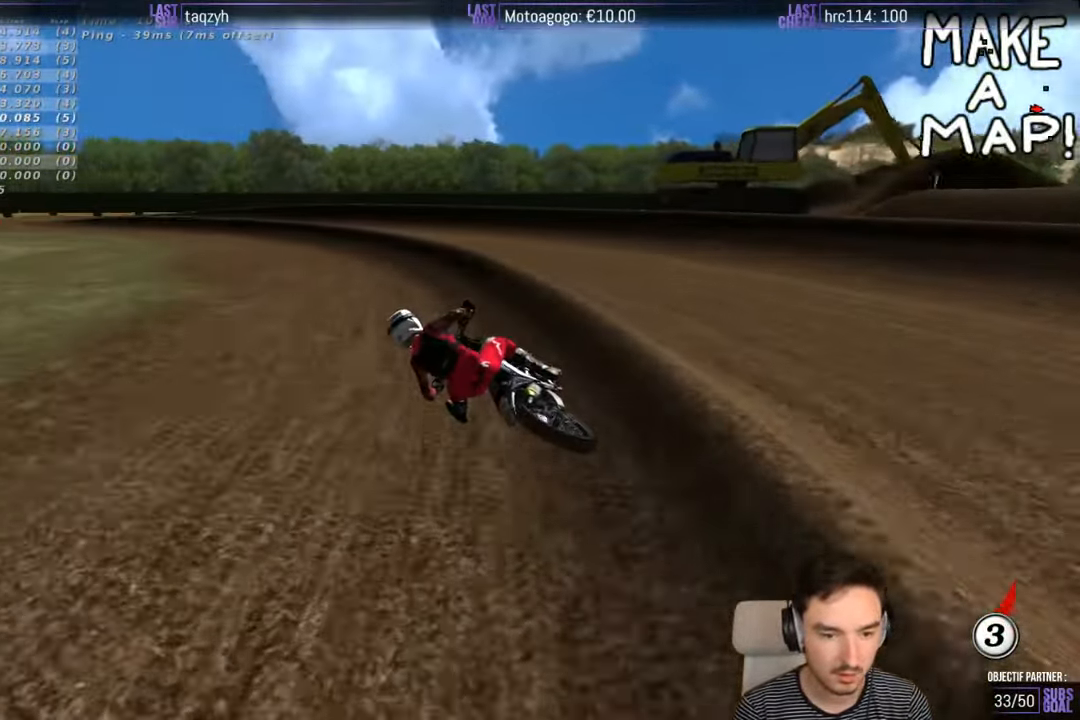
{"buttons": ["B", "R2"], "left_stick": "left", "right_stick": "center", "events": [[183, "left_stick", "right"], [283, "left_stick", "center"], [416, "B", "down"], [433, "left_stick", "left"]]}
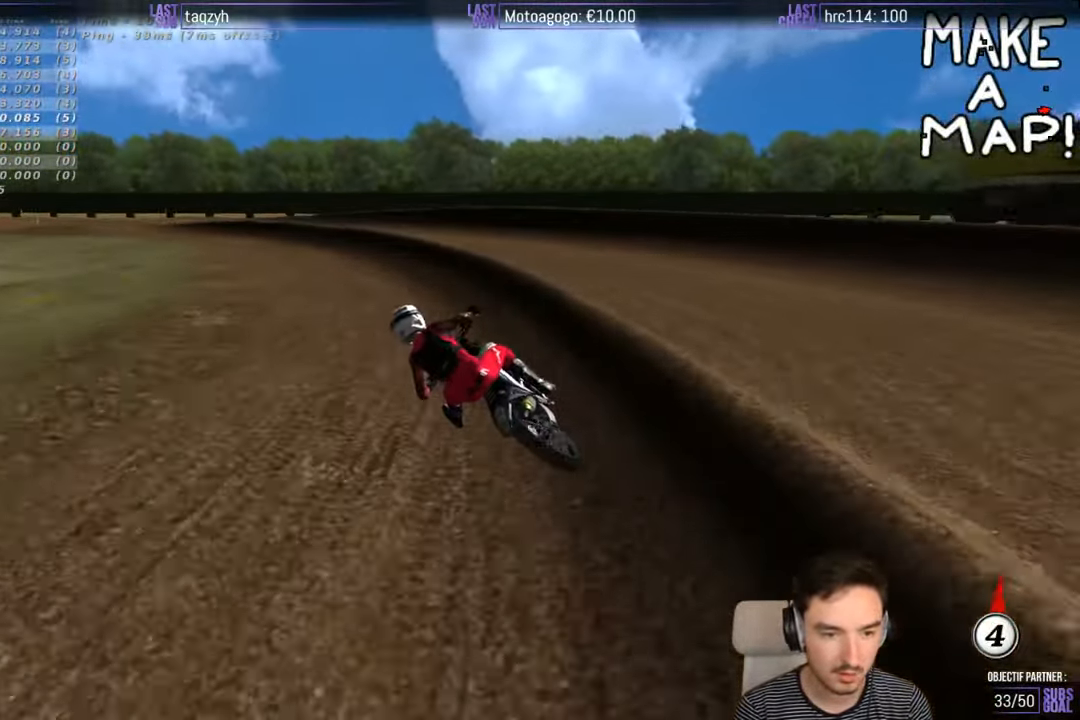
{"buttons": ["R2"], "left_stick": "left", "right_stick": "center", "events": [[16, "B", "up"], [183, "left_stick", "center"], [317, "left_stick", "left"]]}
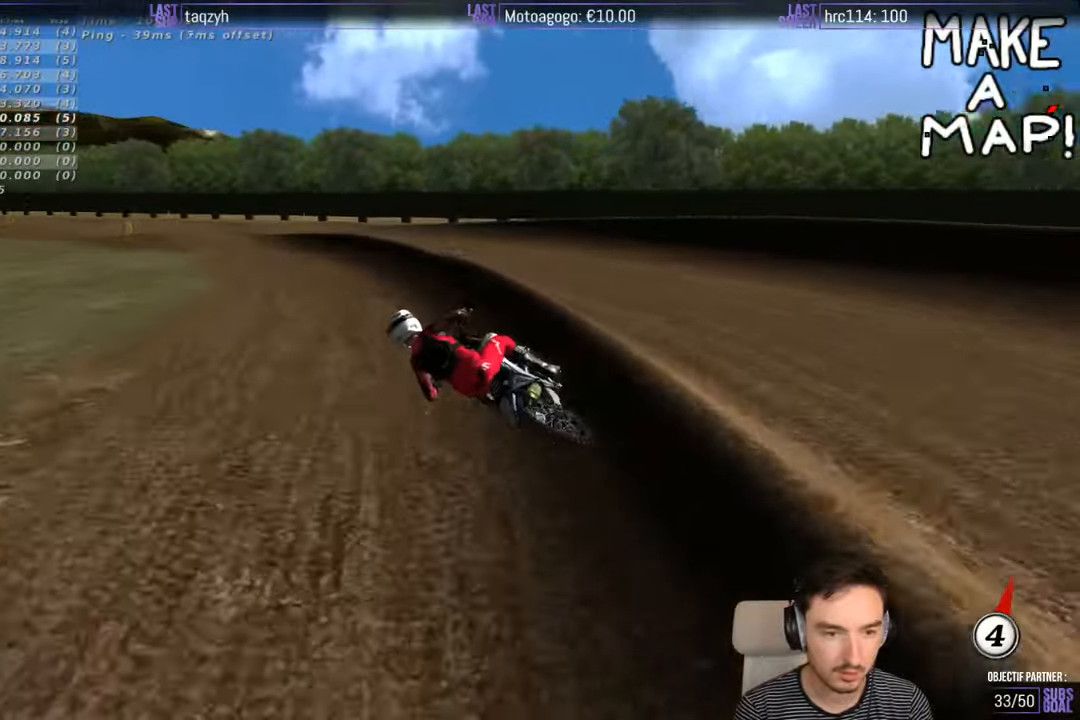
{"buttons": ["R2"], "left_stick": "center", "right_stick": "center", "events": [[83, "R2", "up"], [383, "left_stick", "center"], [433, "R2", "down"]]}
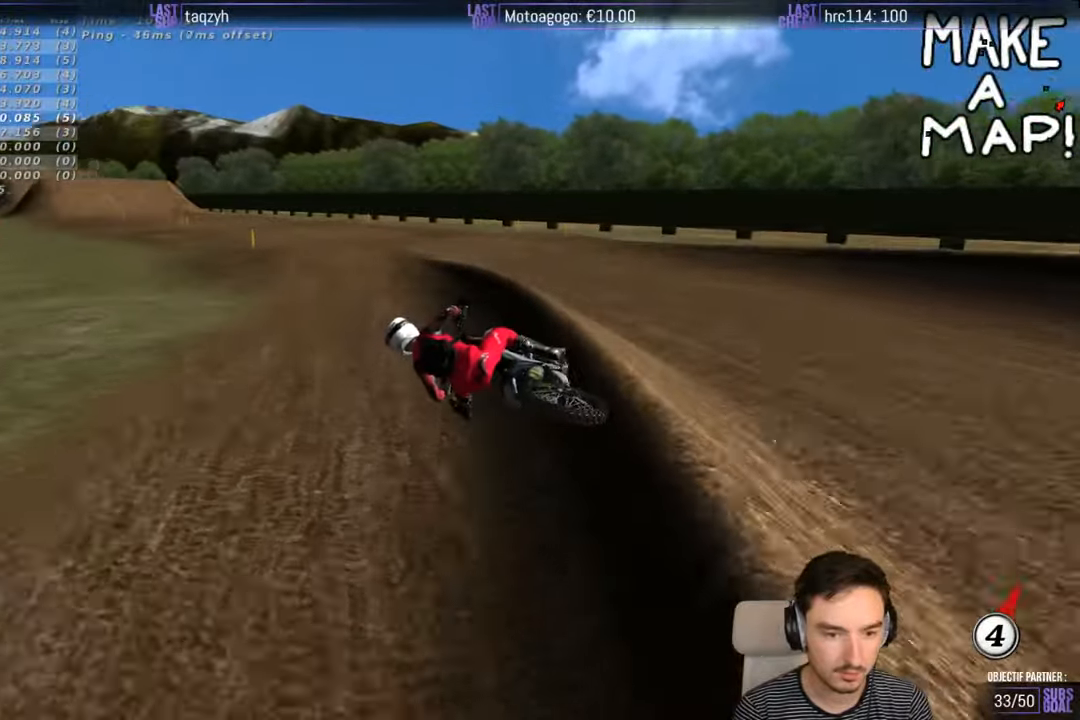
{"buttons": ["R2"], "left_stick": "down-right", "right_stick": "center", "events": [[283, "left_stick", "right"], [483, "left_stick", "down-right"]]}
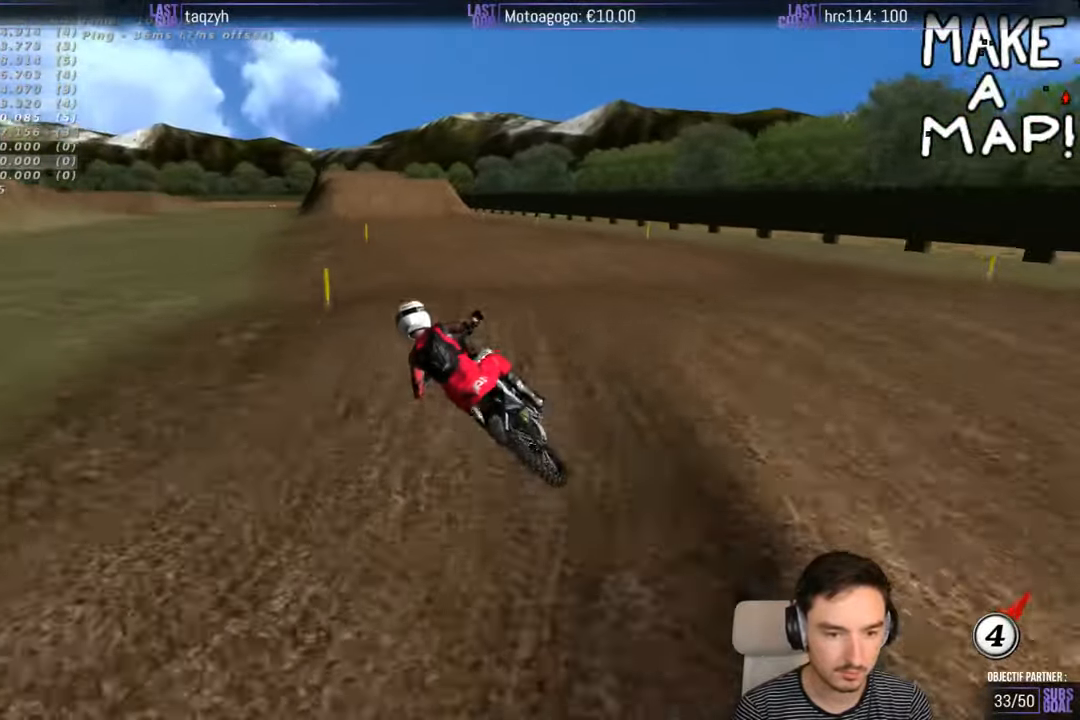
{"buttons": [], "left_stick": "right", "right_stick": "center", "events": [[233, "left_stick", "center"], [500, "R2", "up"], [500, "left_stick", "right"]]}
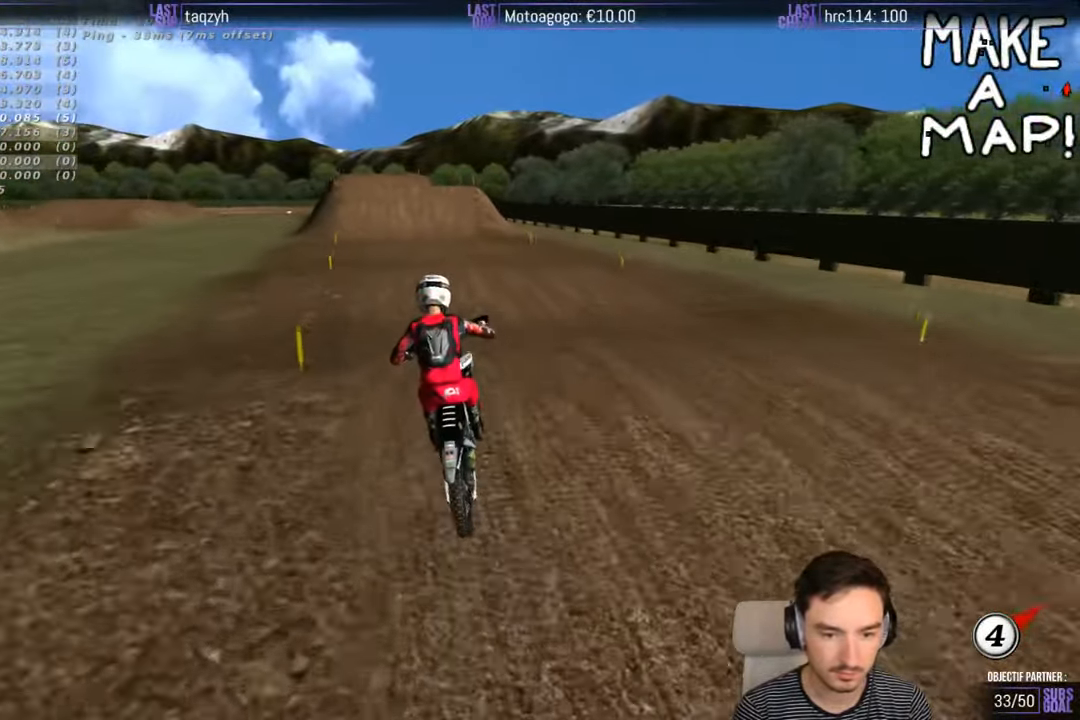
{"buttons": [], "left_stick": "center", "right_stick": "center", "events": [[83, "left_stick", "center"], [183, "R2", "down"], [183, "left_stick", "down-left"], [283, "left_stick", "down"], [383, "left_stick", "center"], [450, "R2", "up"]]}
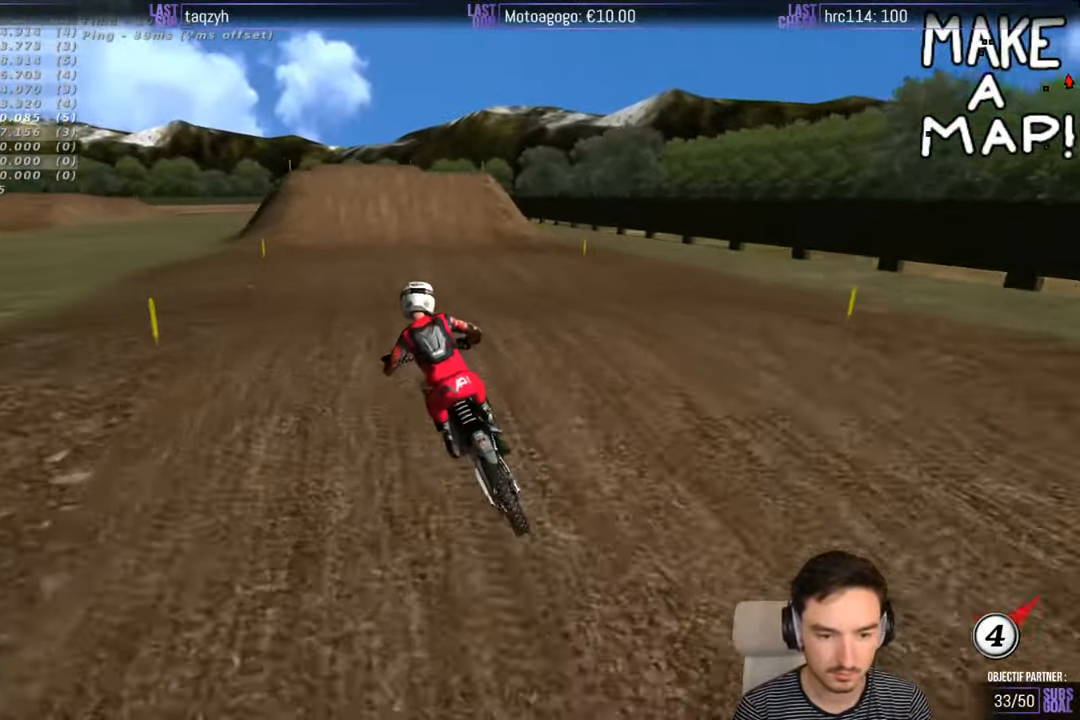
{"buttons": ["R2"], "left_stick": "down-right", "right_stick": "center", "events": [[50, "left_stick", "down-right"], [83, "R2", "down"]]}
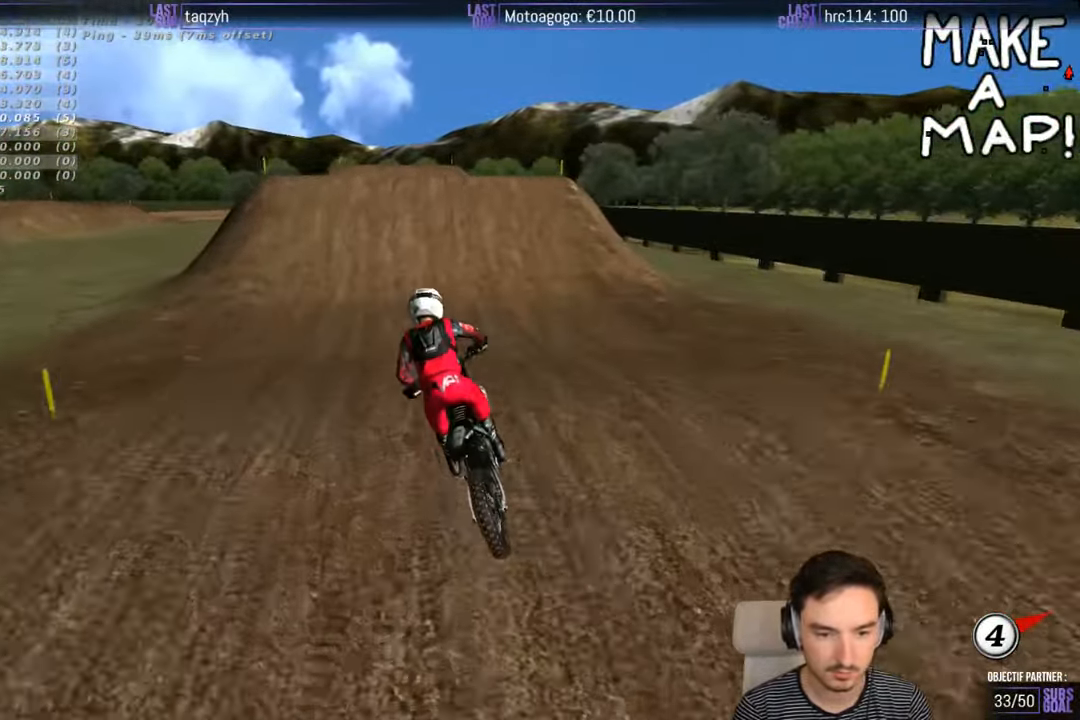
{"buttons": [], "left_stick": "right", "right_stick": "center", "events": [[83, "left_stick", "center"], [400, "left_stick", "right"], [450, "R2", "up"]]}
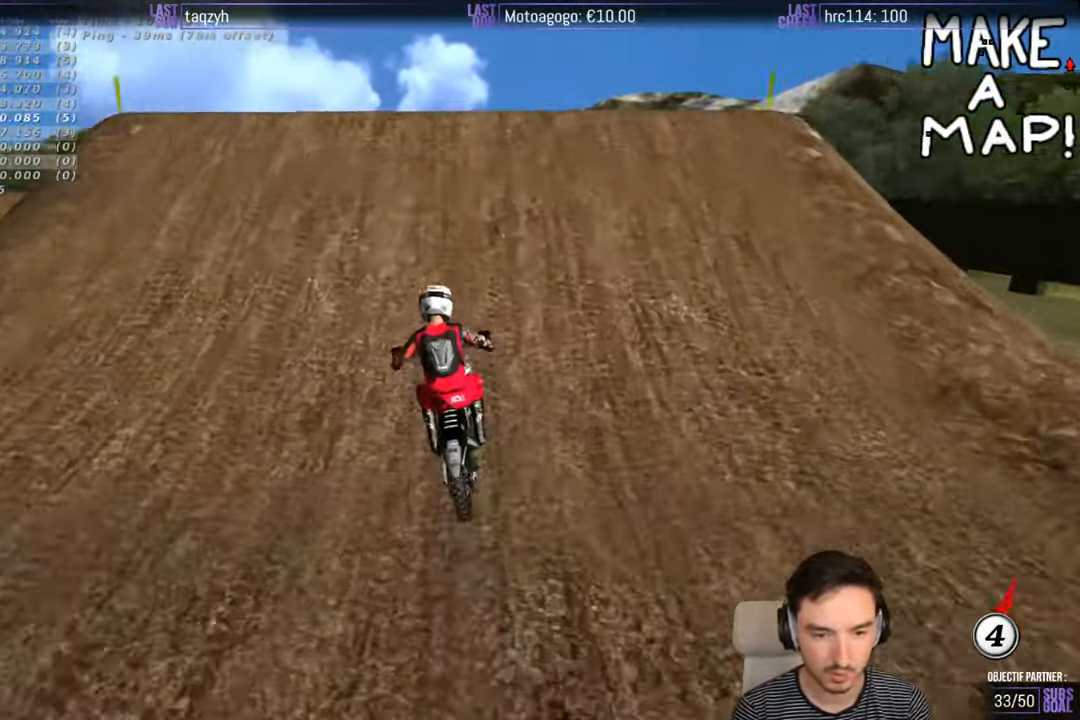
{"buttons": [], "left_stick": "down-right", "right_stick": "center", "events": [[100, "A", "down"], [250, "A", "up"], [267, "left_stick", "down-right"]]}
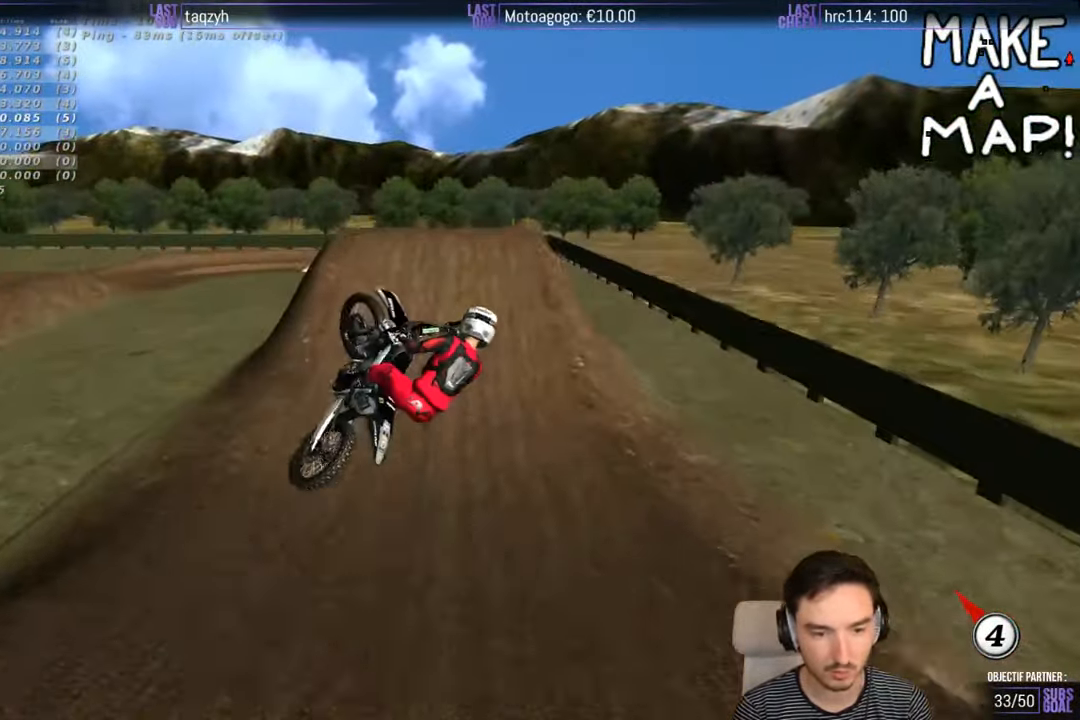
{"buttons": ["A"], "left_stick": "up-left", "right_stick": "center", "events": [[100, "left_stick", "down-left"], [150, "left_stick", "left"], [250, "A", "down"], [317, "left_stick", "up-left"]]}
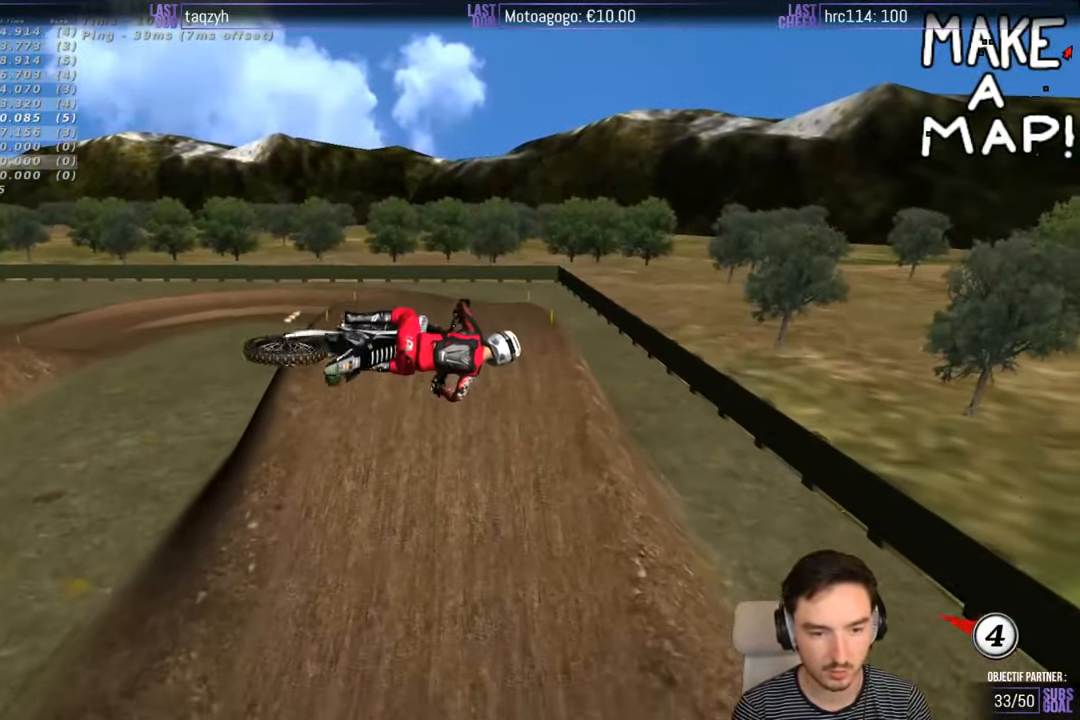
{"buttons": ["R2"], "left_stick": "up-left", "right_stick": "center", "events": [[150, "A", "up"], [150, "left_stick", "up"], [250, "left_stick", "up-right"], [350, "R2", "down"], [450, "left_stick", "up-left"]]}
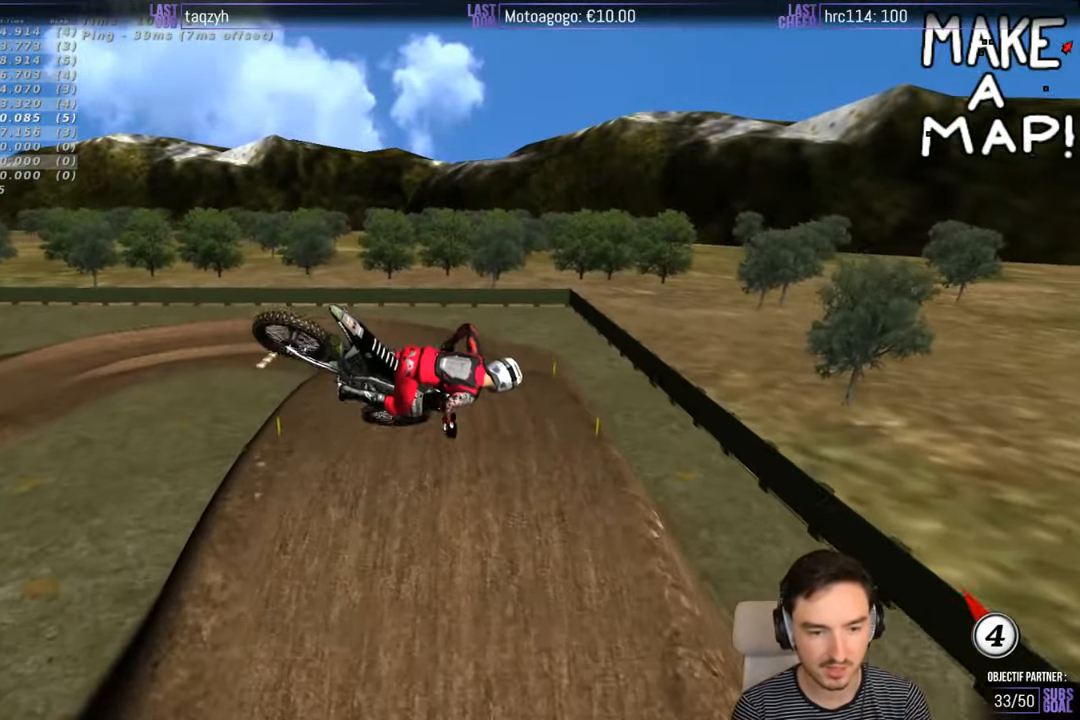
{"buttons": ["A", "R2"], "left_stick": "down-left", "right_stick": "center", "events": [[150, "A", "down"], [300, "left_stick", "left"], [450, "left_stick", "down-left"]]}
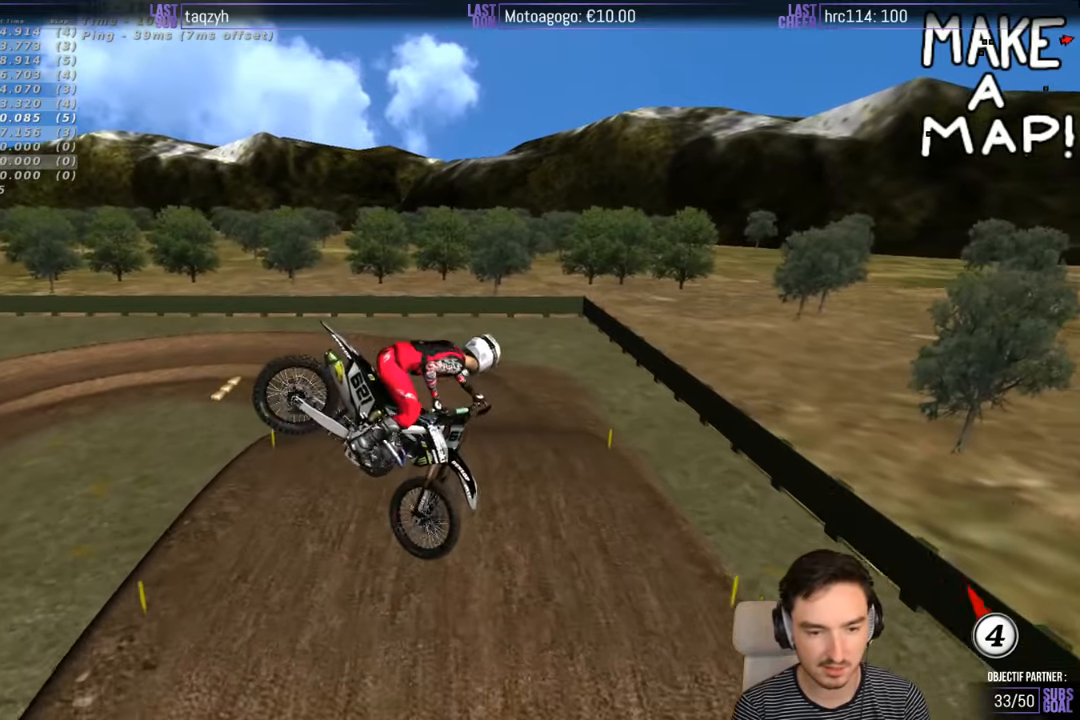
{"buttons": ["R2"], "left_stick": "right", "right_stick": "center", "events": [[50, "left_stick", "down"], [150, "left_stick", "down-right"], [250, "left_stick", "right"], [350, "A", "up"]]}
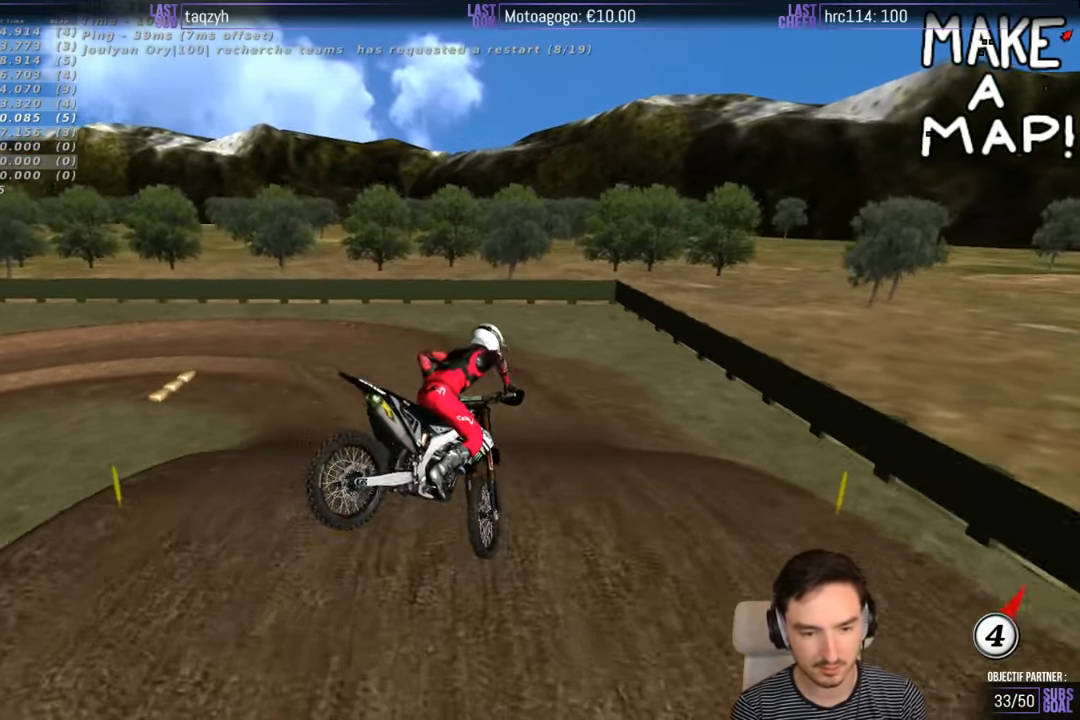
{"buttons": [], "left_stick": "center", "right_stick": "center", "events": [[50, "R2", "up"], [150, "left_stick", "down-right"], [250, "left_stick", "down-left"], [450, "left_stick", "center"]]}